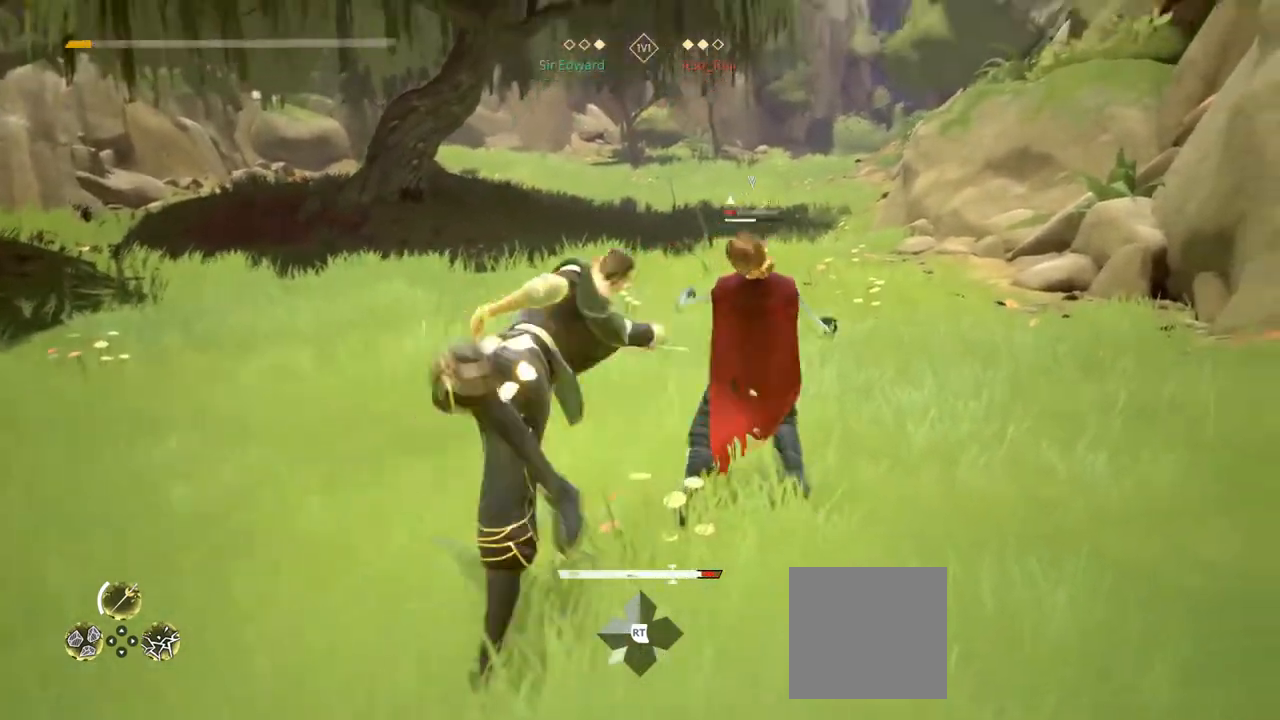
Gameplay with a controller (Xbox layout); each line is a JSON object with the inputs held at the frame after it. "events" lists button and stick changes between this image and that frame as [ms after this image, input, new state], when the widget could be followed in between.
{"buttons": [], "left_stick": "down", "right_stick": "center", "events": []}
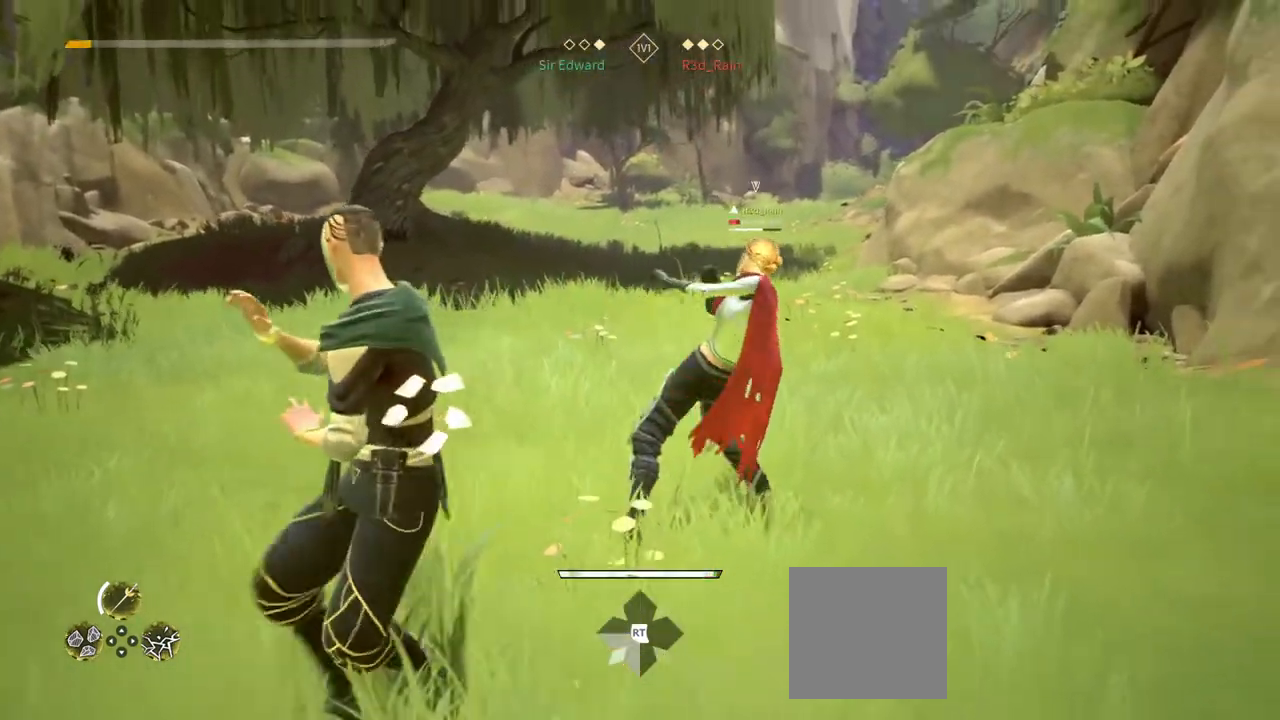
{"buttons": [], "left_stick": "center", "right_stick": "center", "events": [[67, "Y", "down"], [67, "left_stick", "center"], [100, "Y", "up"]]}
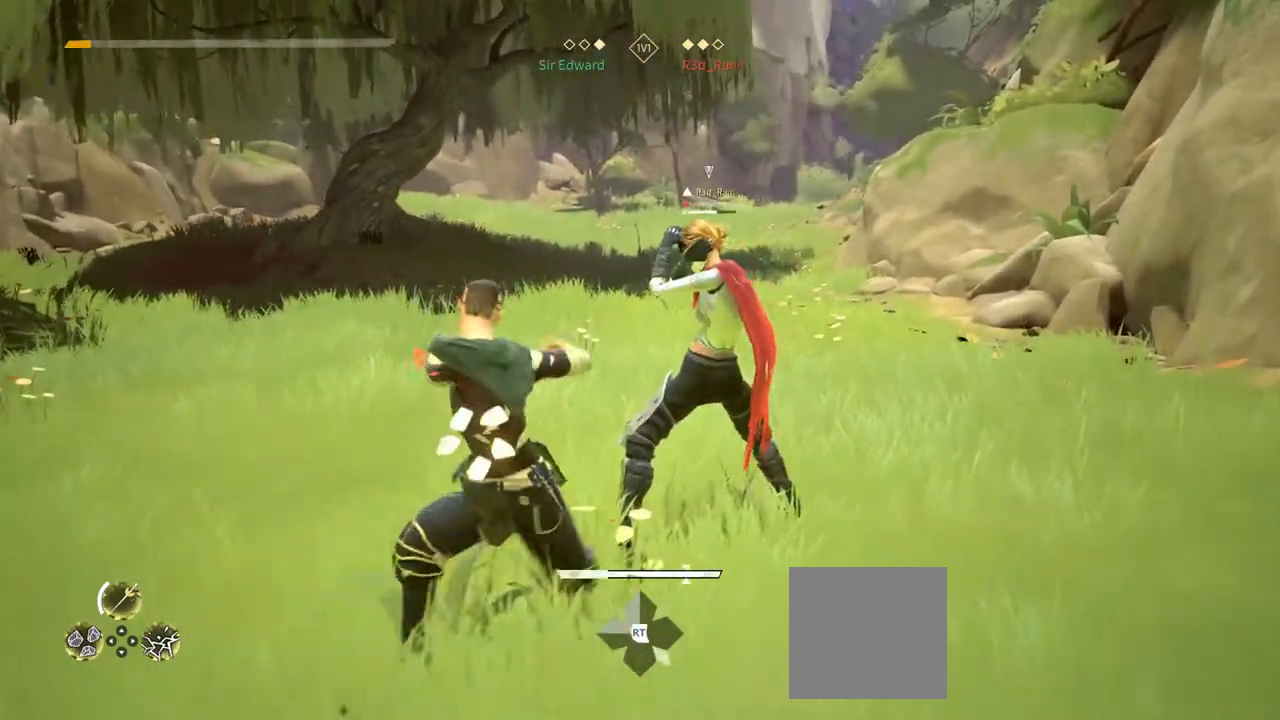
{"buttons": ["Y"], "left_stick": "center", "right_stick": "center", "events": [[467, "Y", "down"]]}
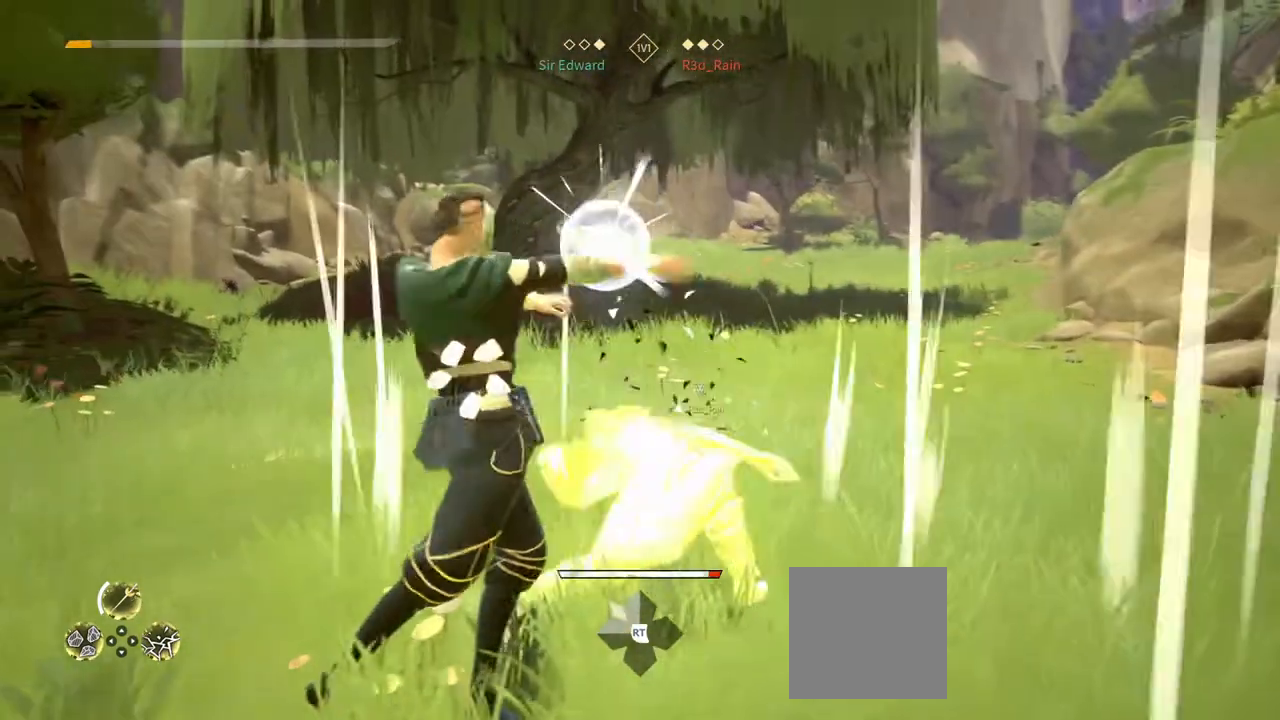
{"buttons": ["L2"], "left_stick": "center", "right_stick": "center", "events": [[17, "Y", "up"], [250, "L2", "down"]]}
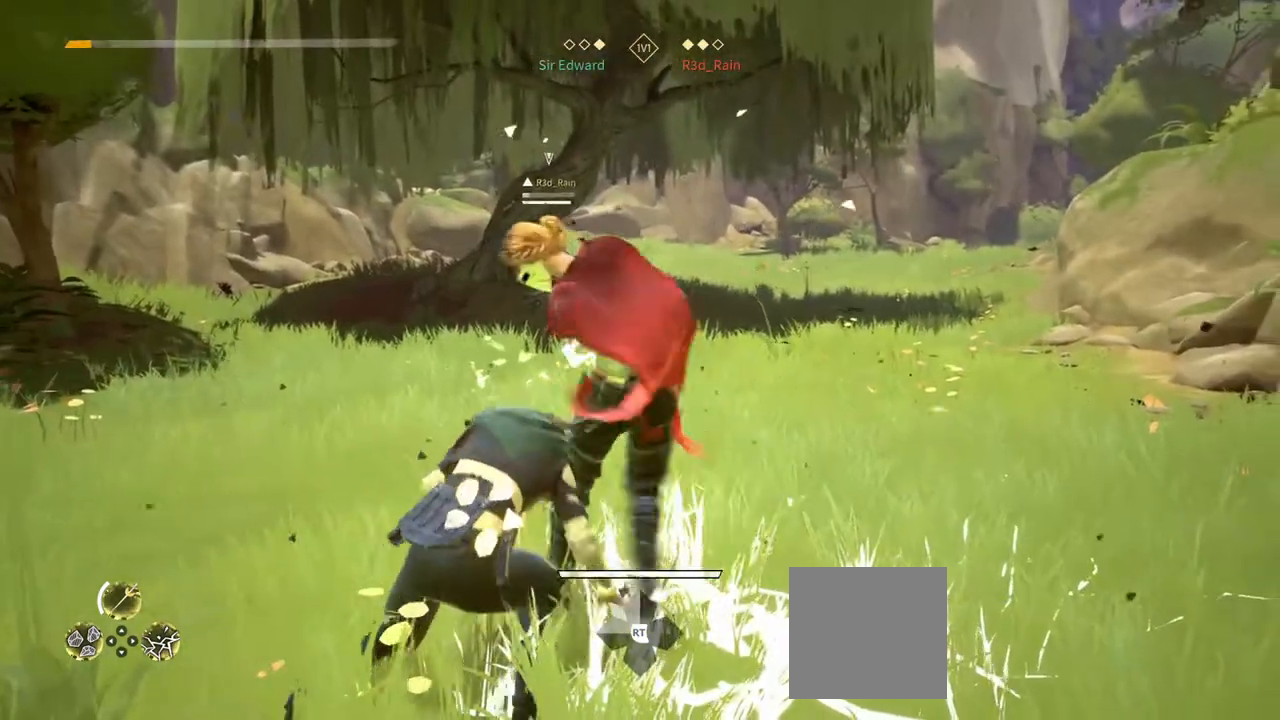
{"buttons": ["L2"], "left_stick": "center", "right_stick": "center", "events": []}
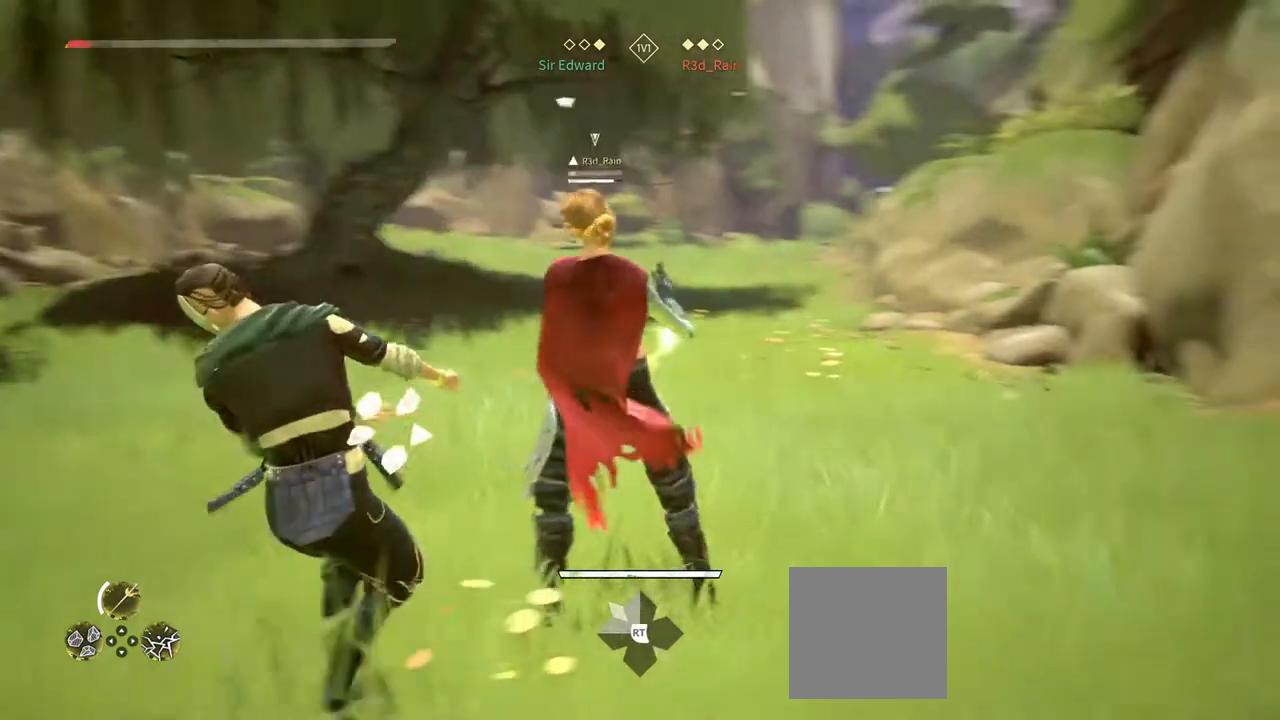
{"buttons": ["L2"], "left_stick": "center", "right_stick": "center", "events": []}
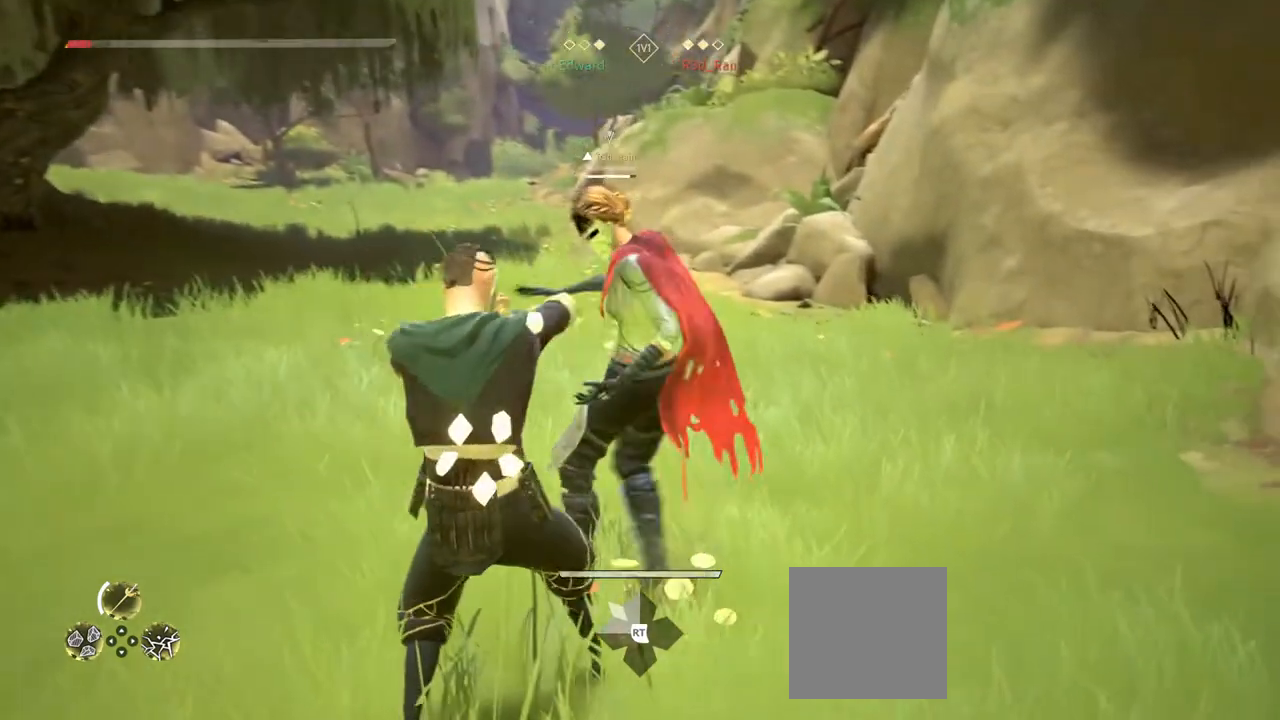
{"buttons": ["L2"], "left_stick": "center", "right_stick": "center", "events": []}
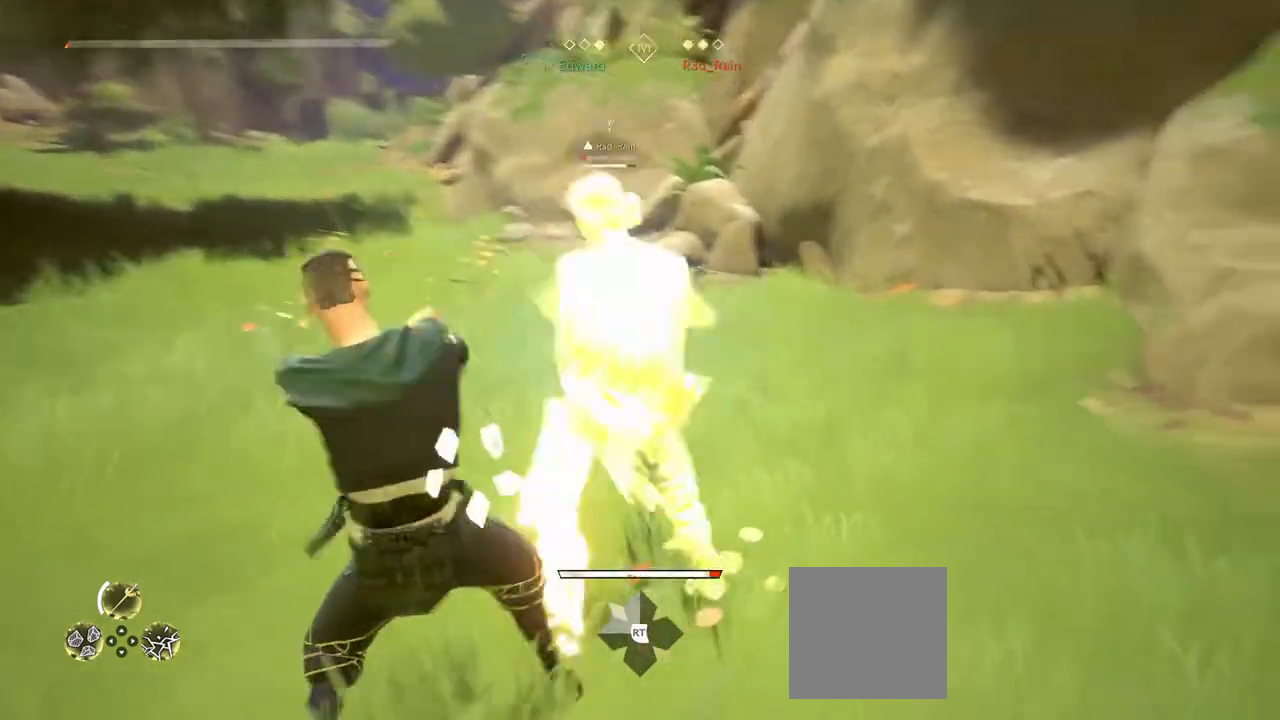
{"buttons": ["L2"], "left_stick": "center", "right_stick": "center", "events": [[17, "DPAD_RIGHT", "down"], [100, "DPAD_RIGHT", "up"]]}
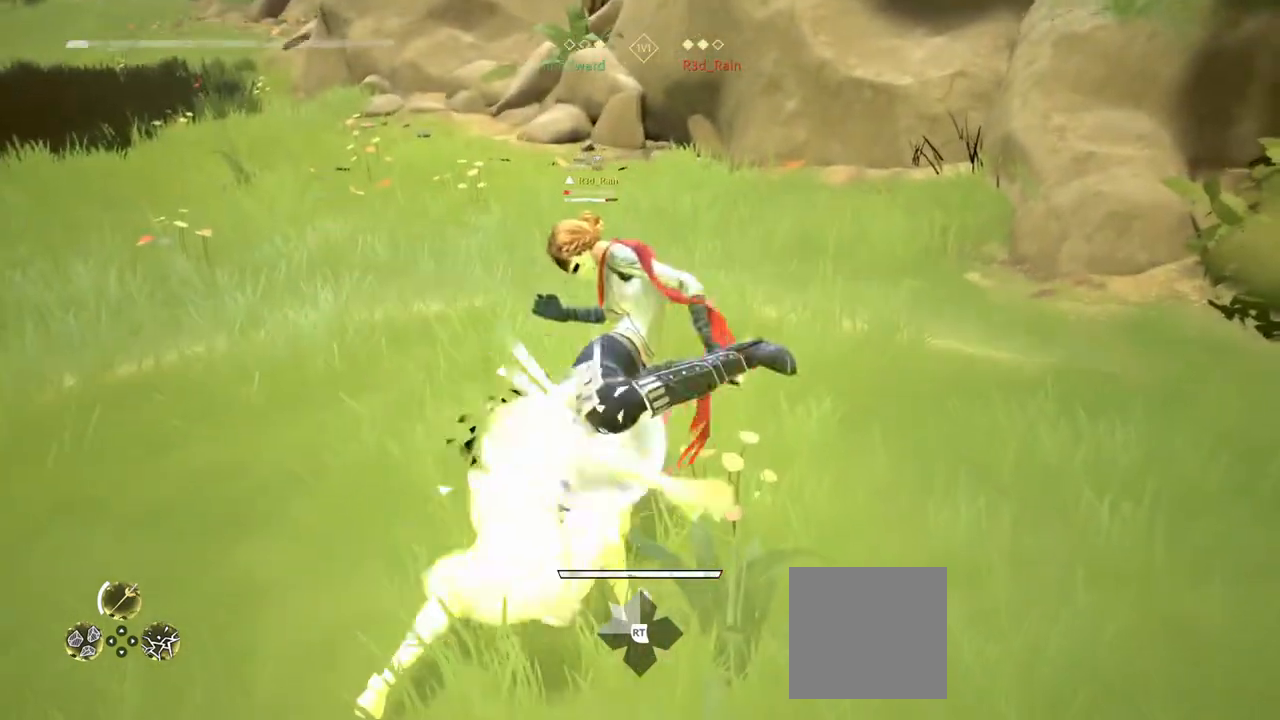
{"buttons": [], "left_stick": "center", "right_stick": "center", "events": [[67, "L2", "up"], [167, "X", "down"], [233, "X", "up"]]}
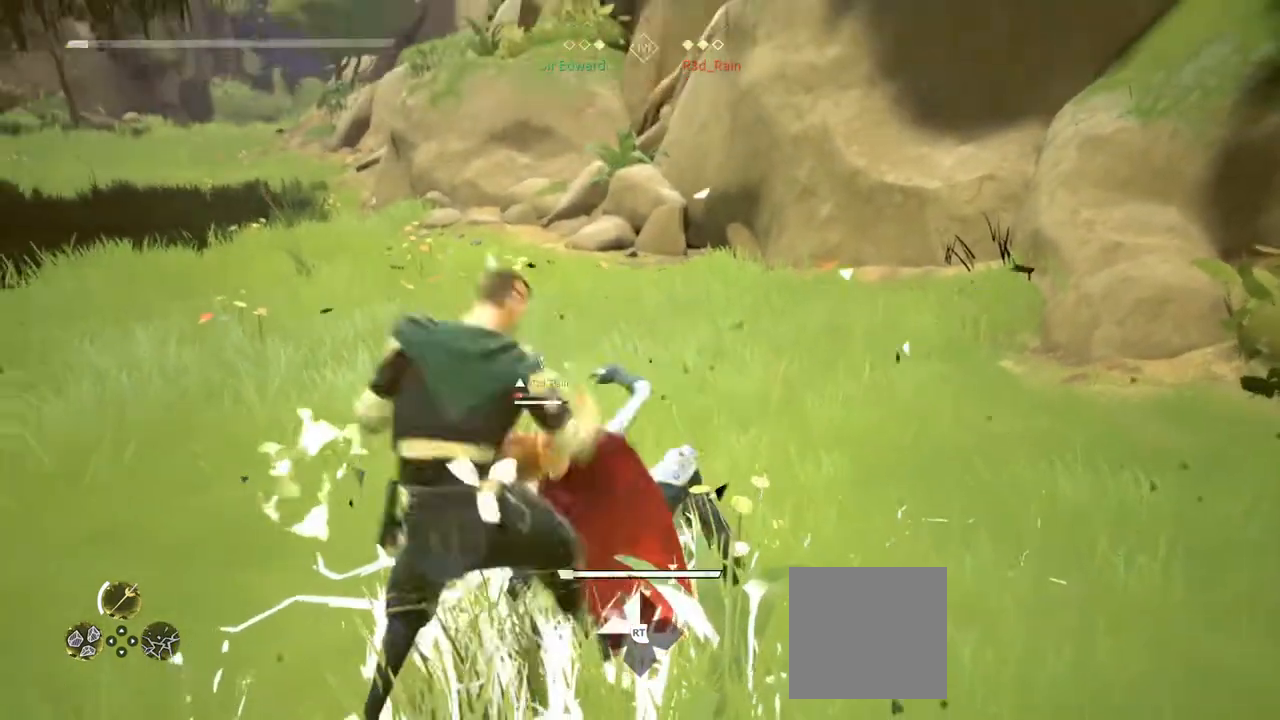
{"buttons": [], "left_stick": "center", "right_stick": "center", "events": [[333, "X", "down"], [450, "X", "up"]]}
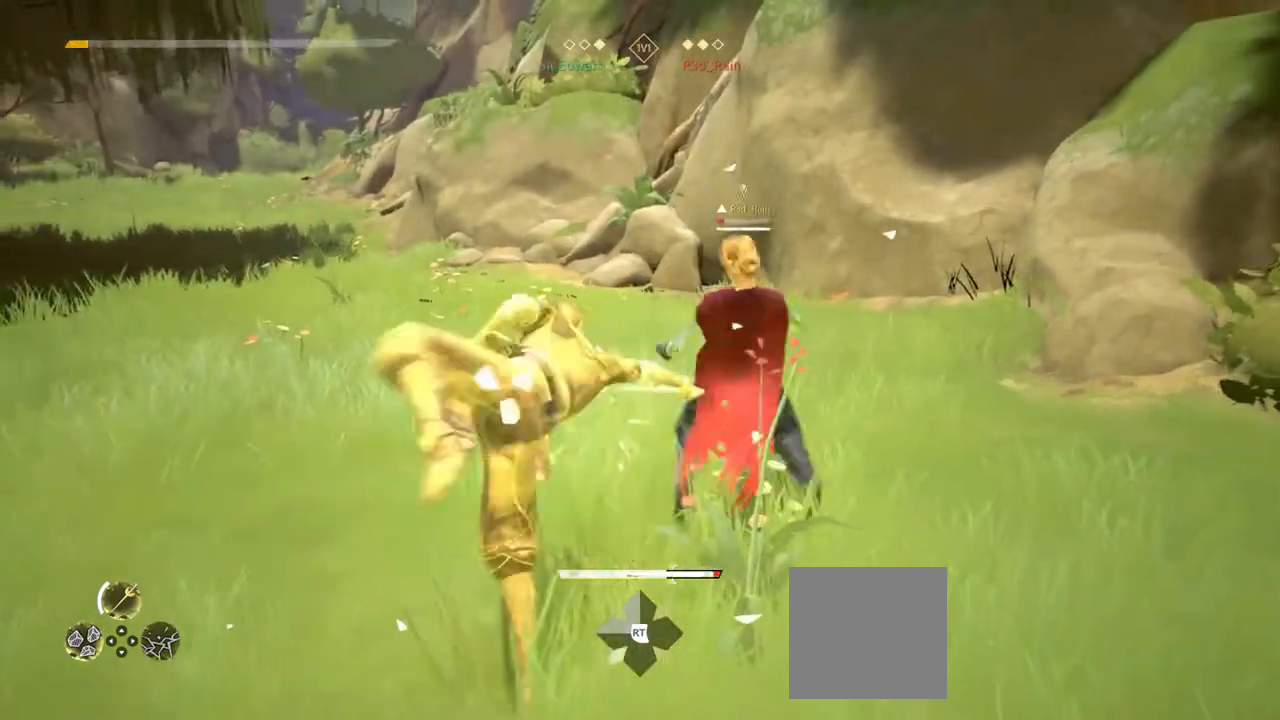
{"buttons": [], "left_stick": "center", "right_stick": "center", "events": []}
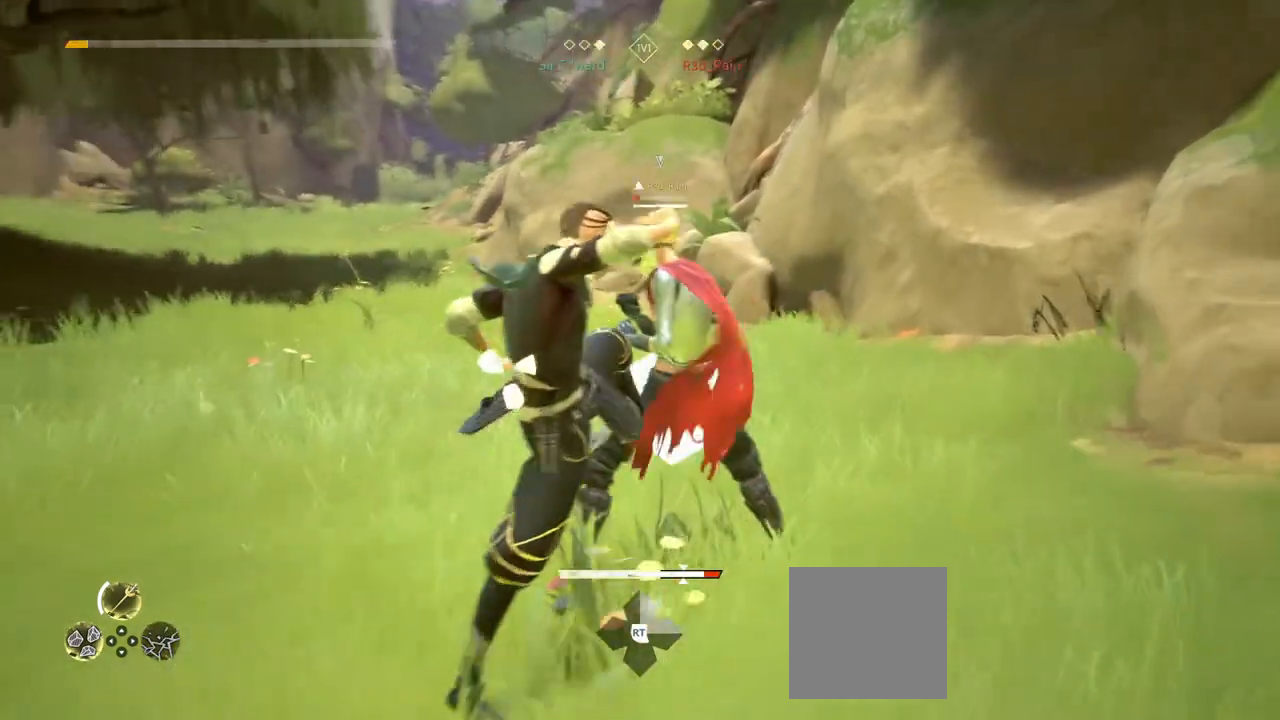
{"buttons": [], "left_stick": "center", "right_stick": "center", "events": [[50, "X", "down"], [117, "X", "up"]]}
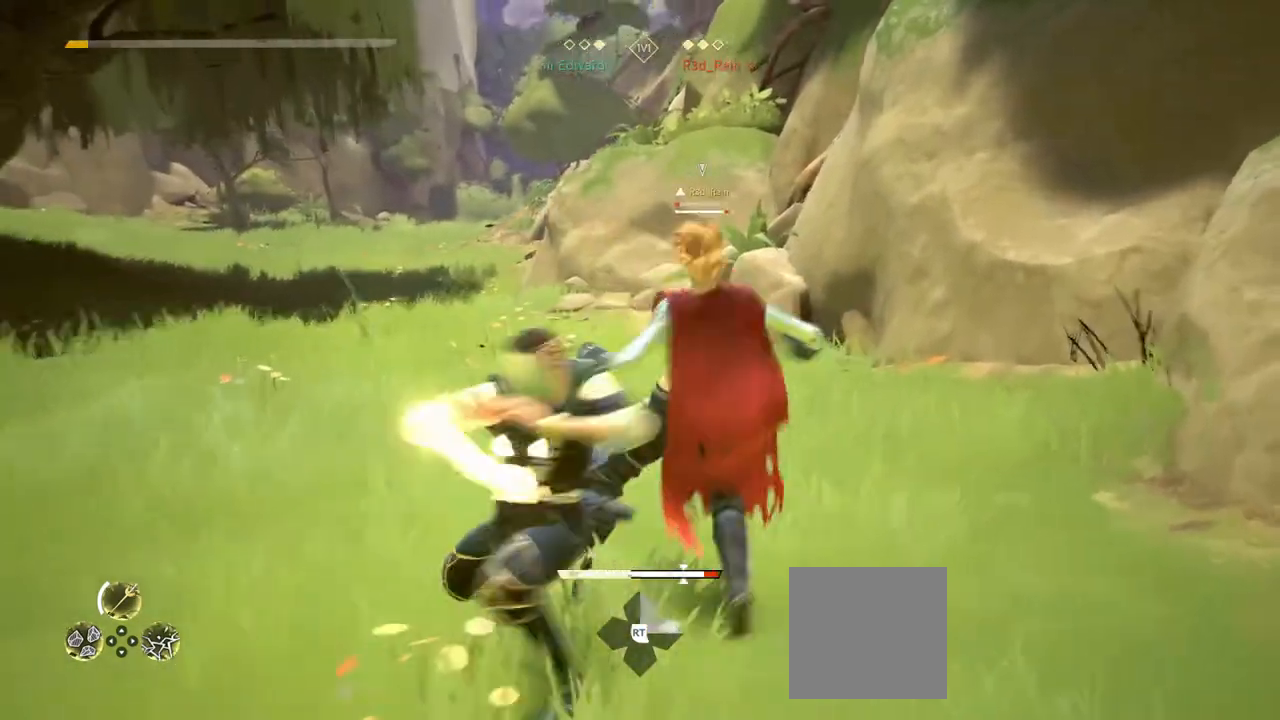
{"buttons": ["L2"], "left_stick": "center", "right_stick": "center", "events": [[200, "L2", "down"]]}
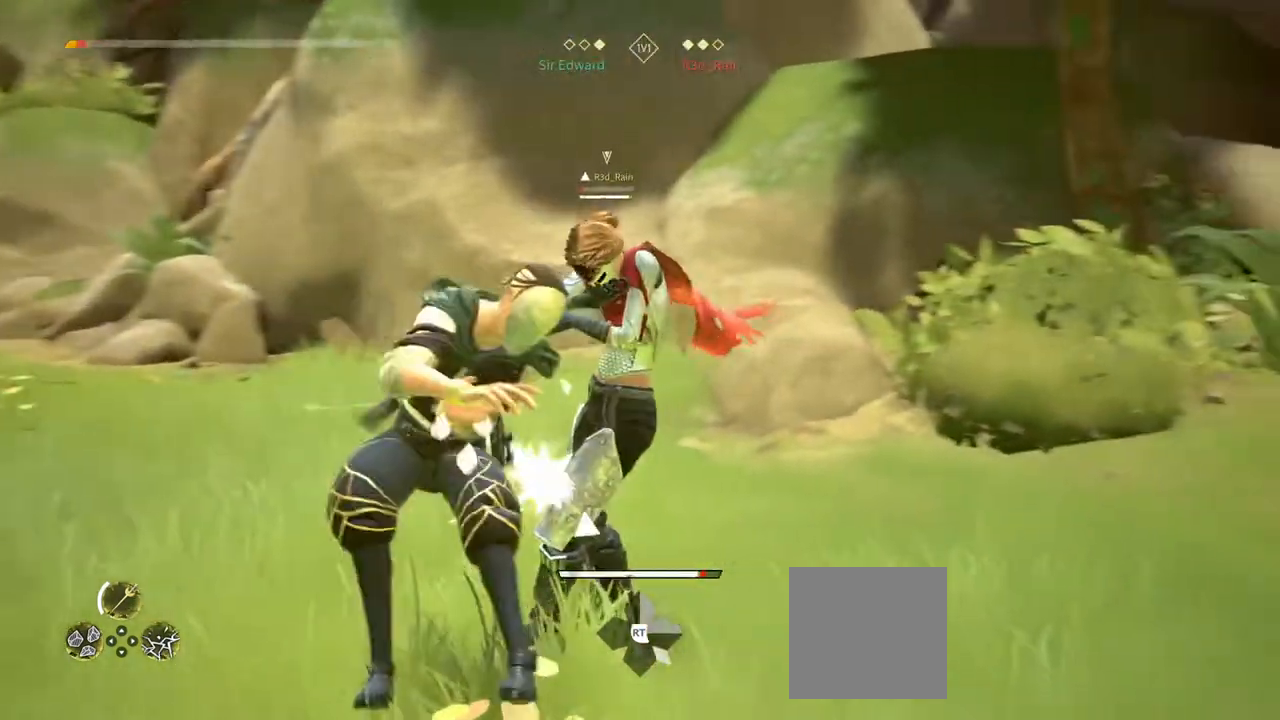
{"buttons": ["L2"], "left_stick": "center", "right_stick": "center", "events": []}
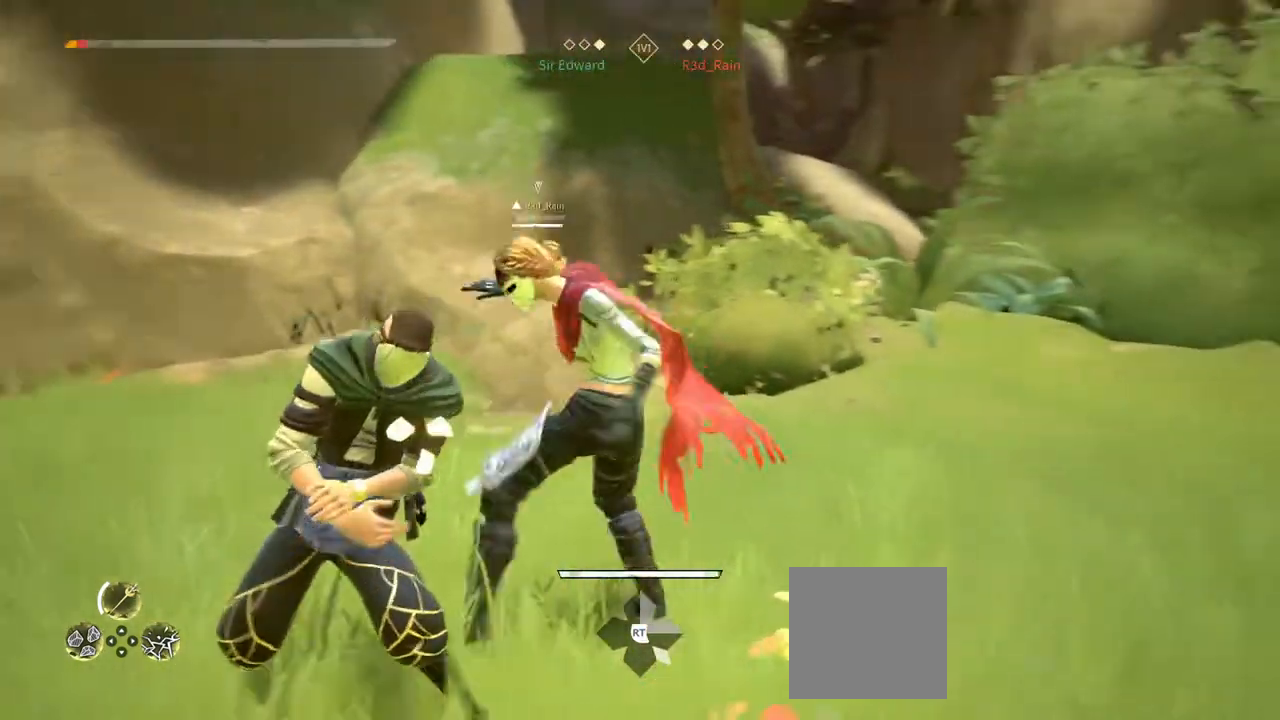
{"buttons": ["L2"], "left_stick": "center", "right_stick": "center", "events": []}
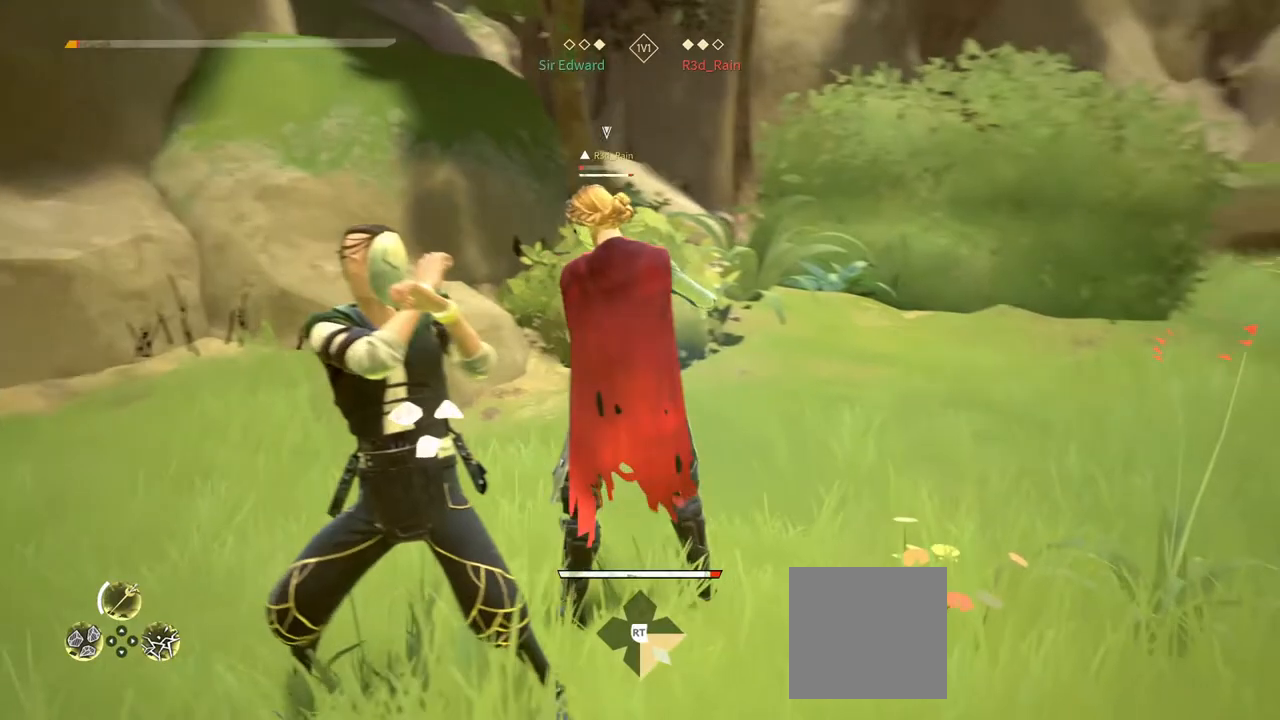
{"buttons": ["L2"], "left_stick": "center", "right_stick": "center", "events": []}
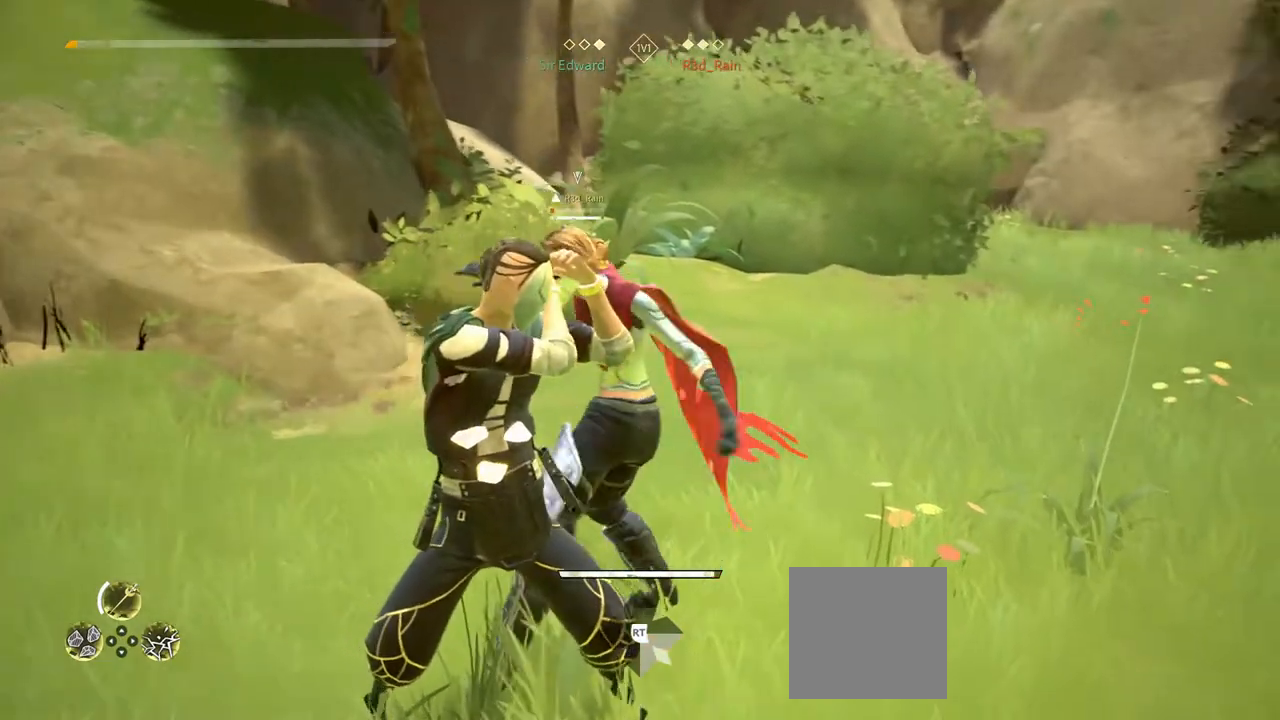
{"buttons": ["L2"], "left_stick": "center", "right_stick": "center", "events": []}
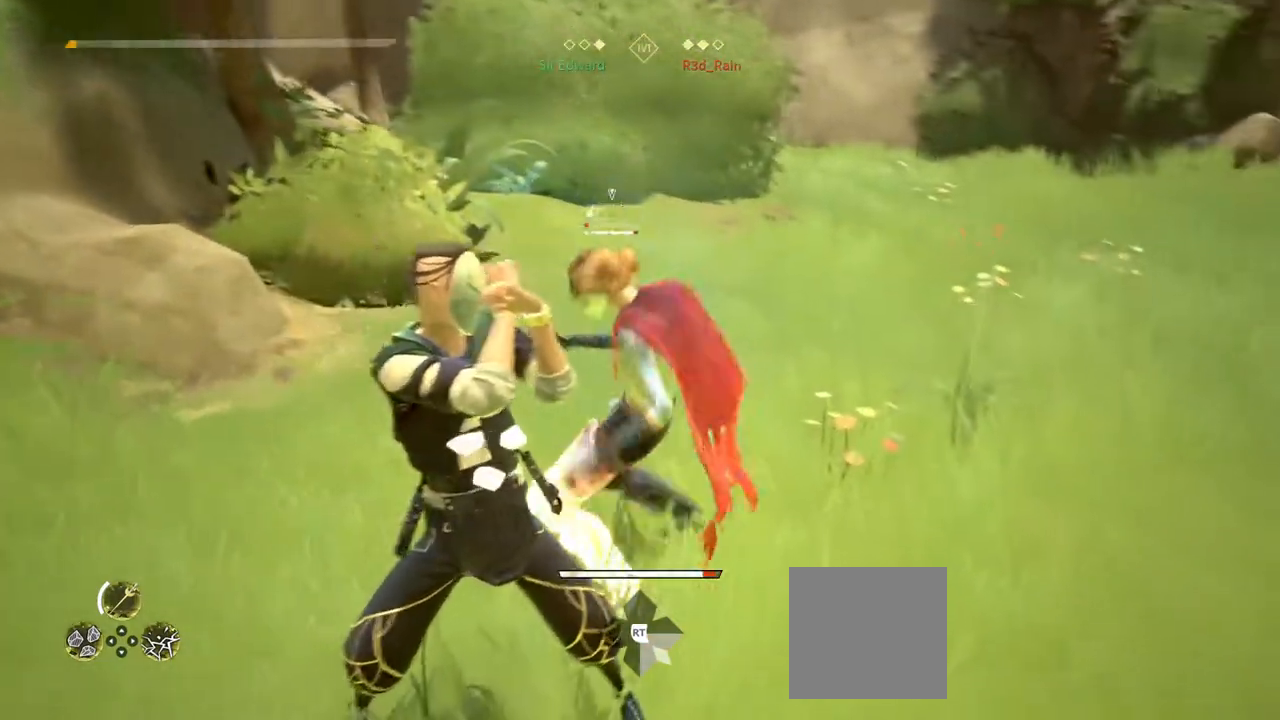
{"buttons": ["L2"], "left_stick": "center", "right_stick": "center", "events": [[100, "DPAD_RIGHT", "down"], [167, "DPAD_RIGHT", "up"]]}
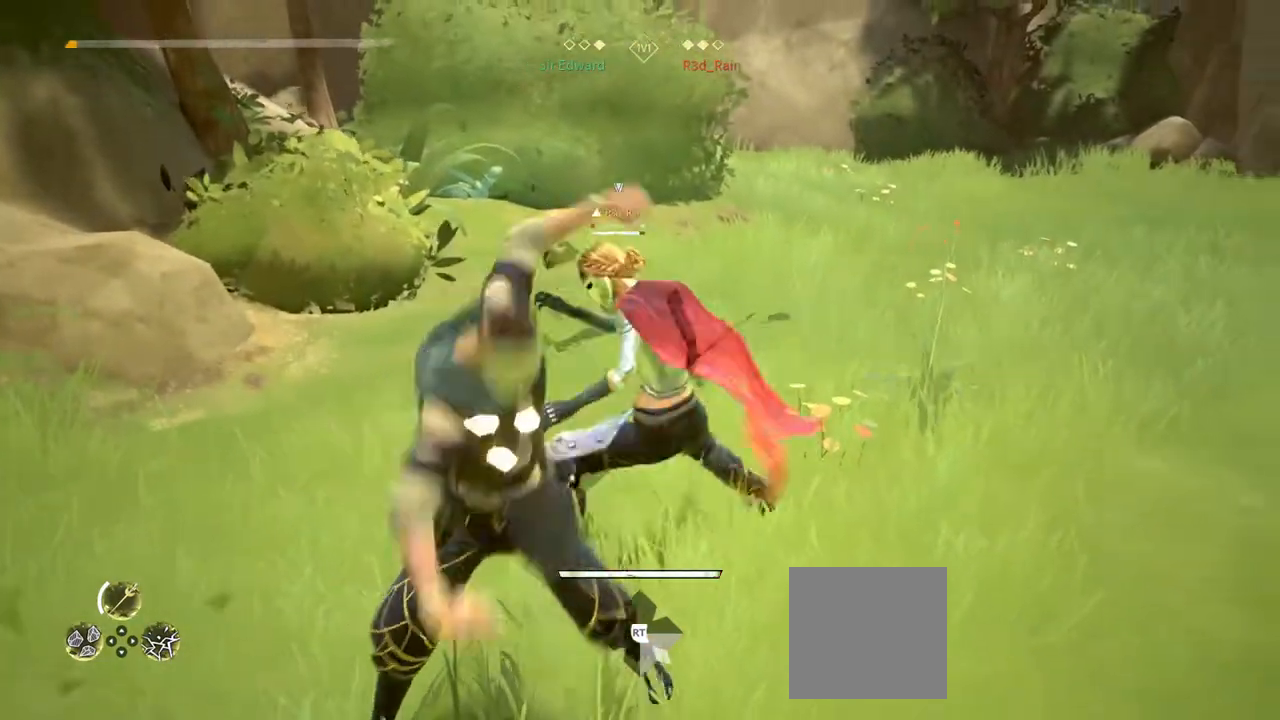
{"buttons": [], "left_stick": "center", "right_stick": "center", "events": [[183, "X", "down"], [217, "X", "up"], [233, "L2", "up"]]}
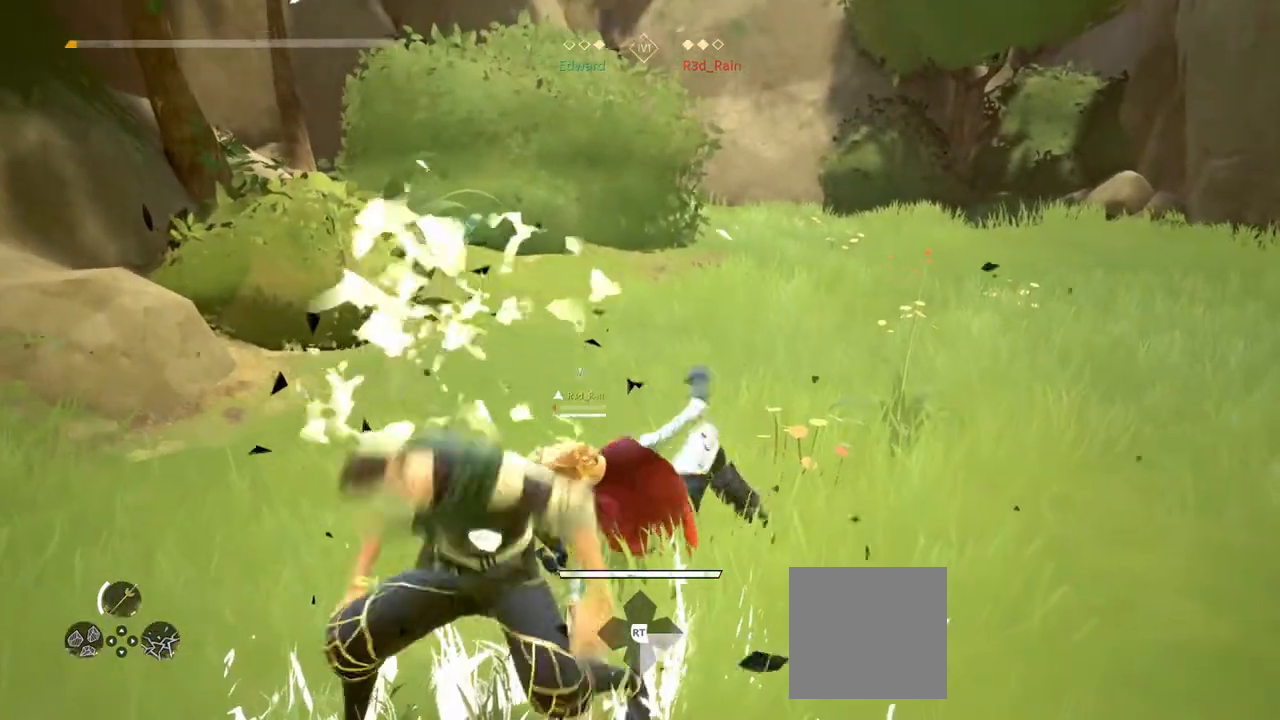
{"buttons": [], "left_stick": "center", "right_stick": "center", "events": []}
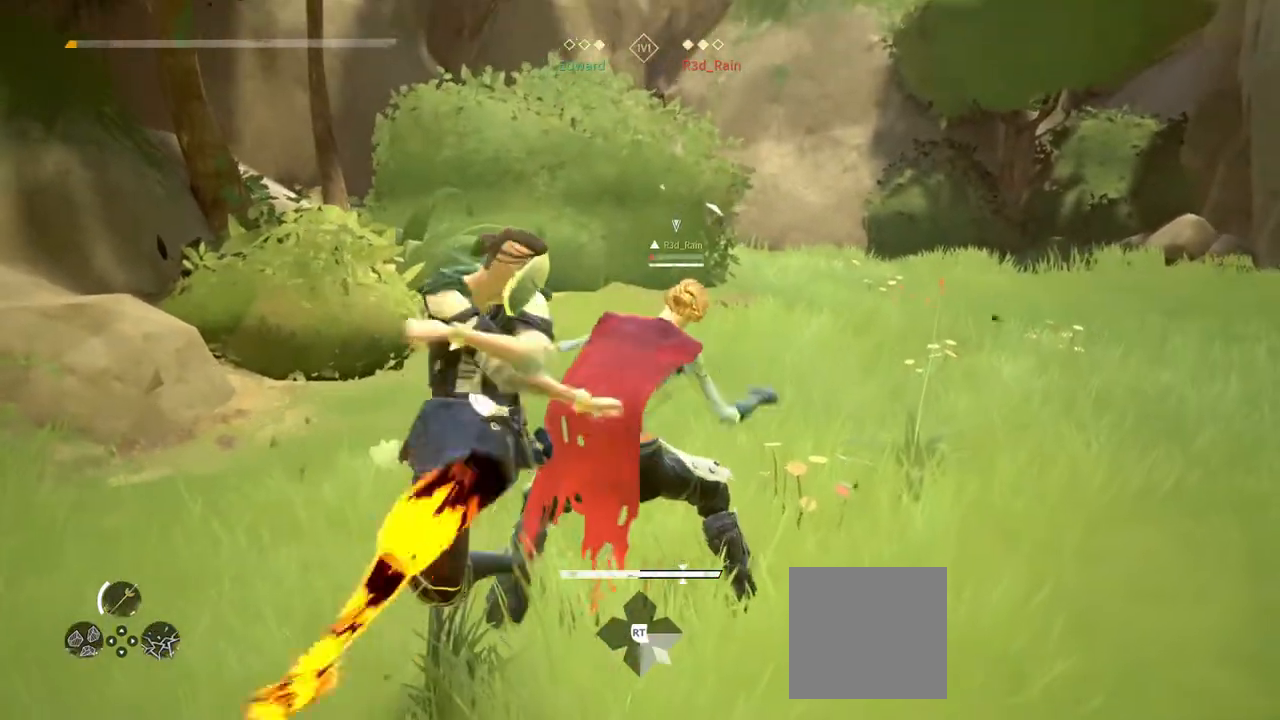
{"buttons": [], "left_stick": "center", "right_stick": "center", "events": [[383, "X", "down"], [450, "X", "up"]]}
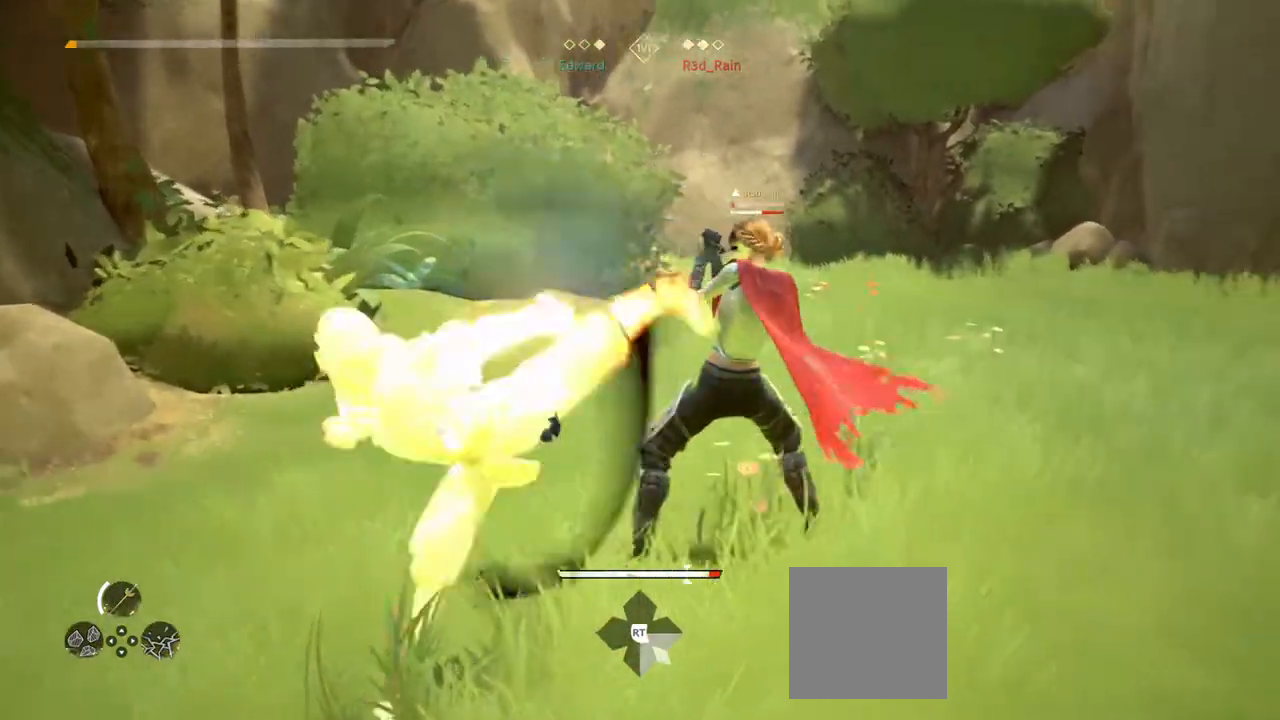
{"buttons": ["Y"], "left_stick": "center", "right_stick": "center", "events": [[433, "Y", "down"]]}
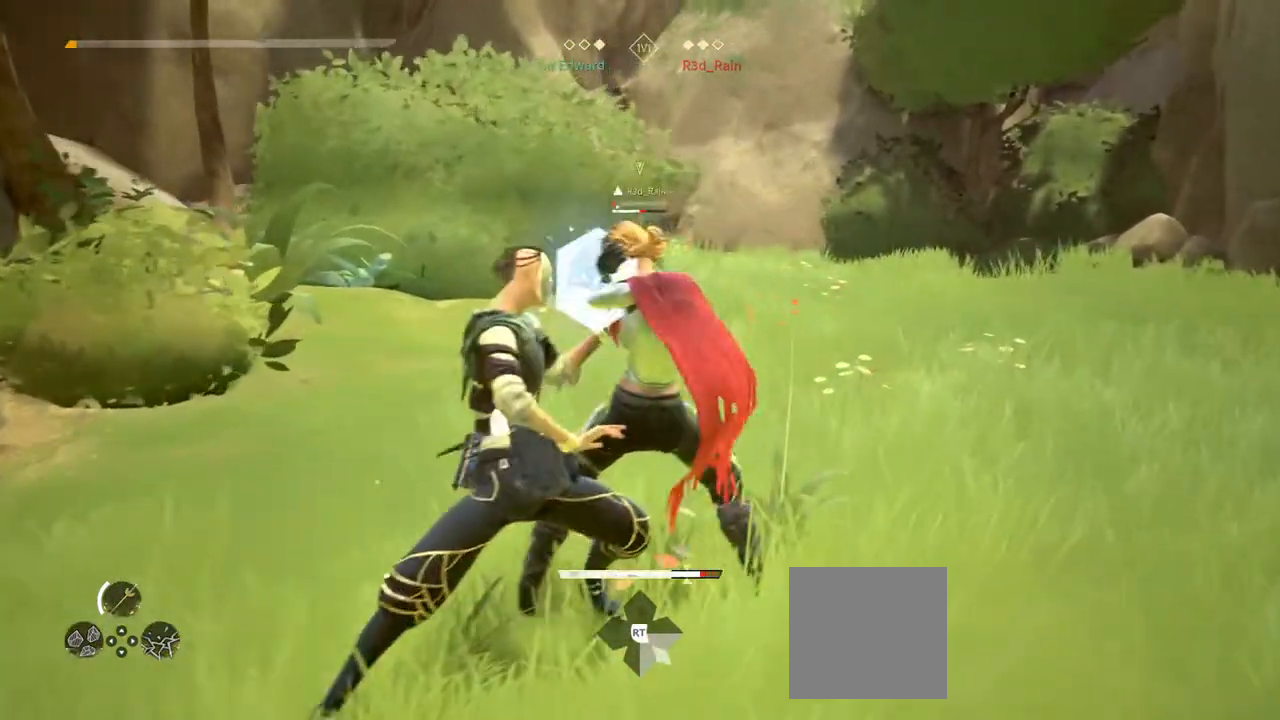
{"buttons": [], "left_stick": "center", "right_stick": "center", "events": [[33, "Y", "up"]]}
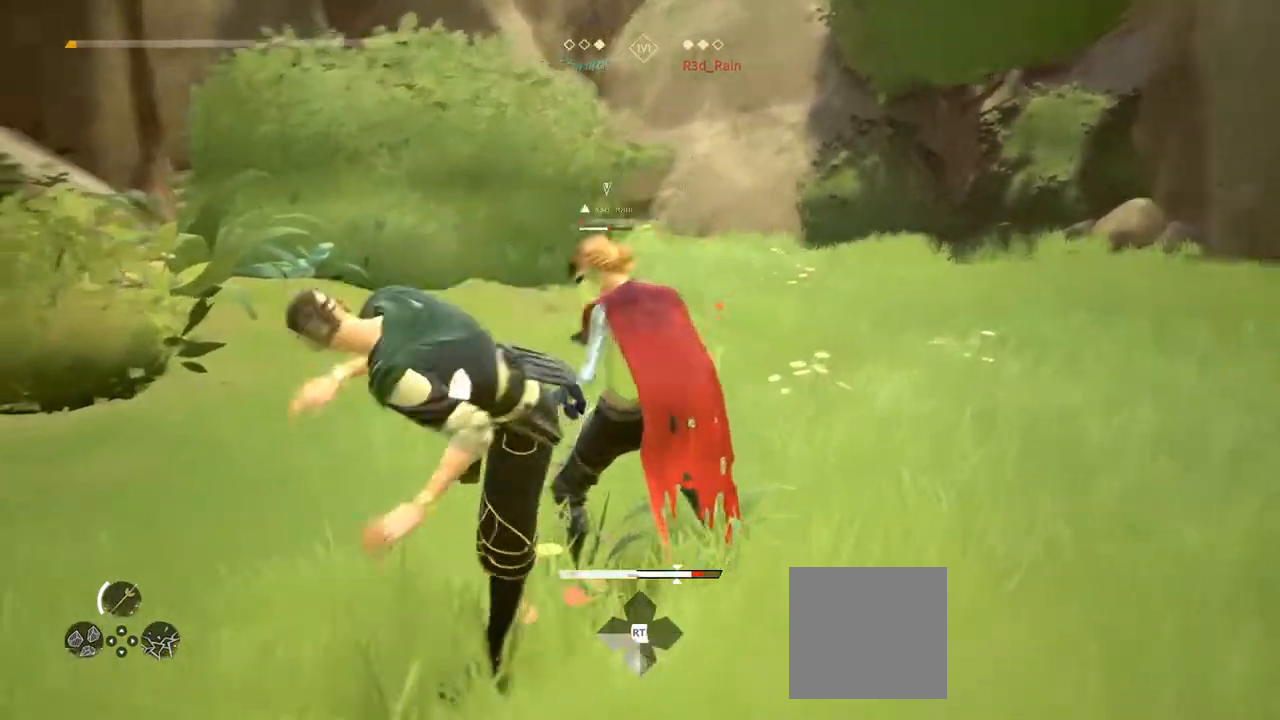
{"buttons": ["L2"], "left_stick": "center", "right_stick": "center", "events": [[17, "X", "down"], [133, "X", "up"], [333, "L2", "down"]]}
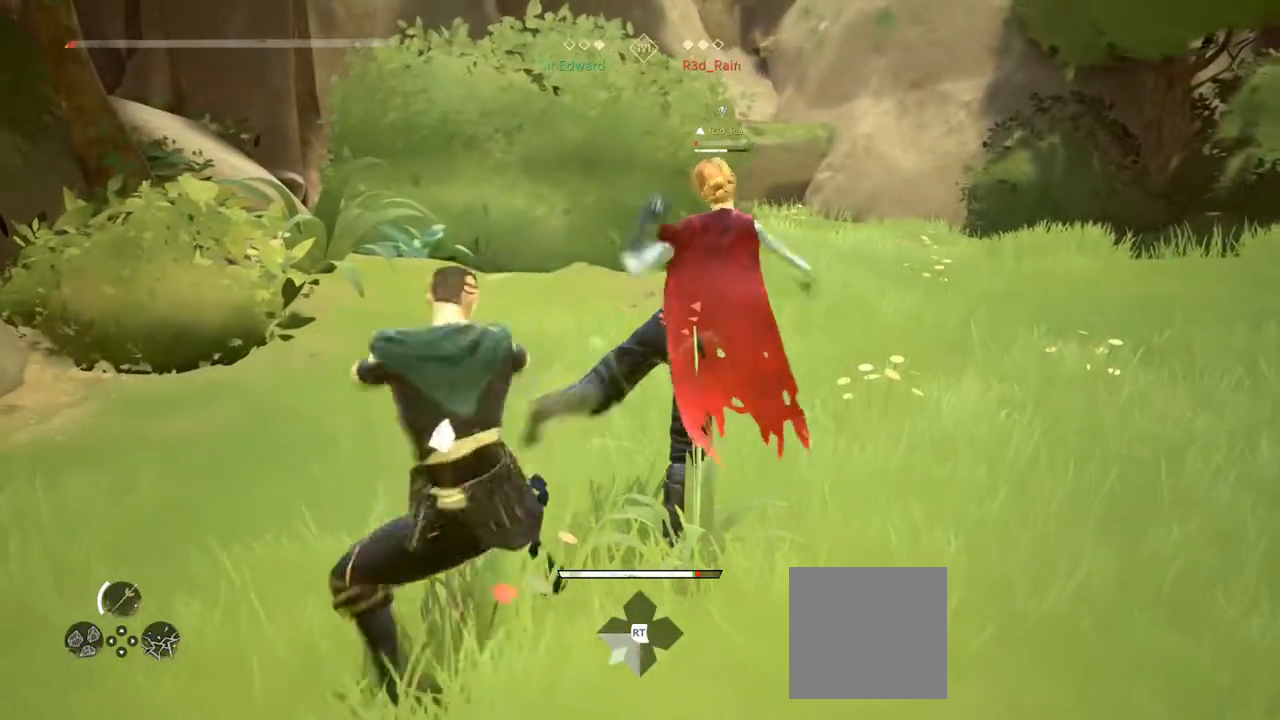
{"buttons": ["L2"], "left_stick": "down", "right_stick": "center", "events": [[483, "left_stick", "down"]]}
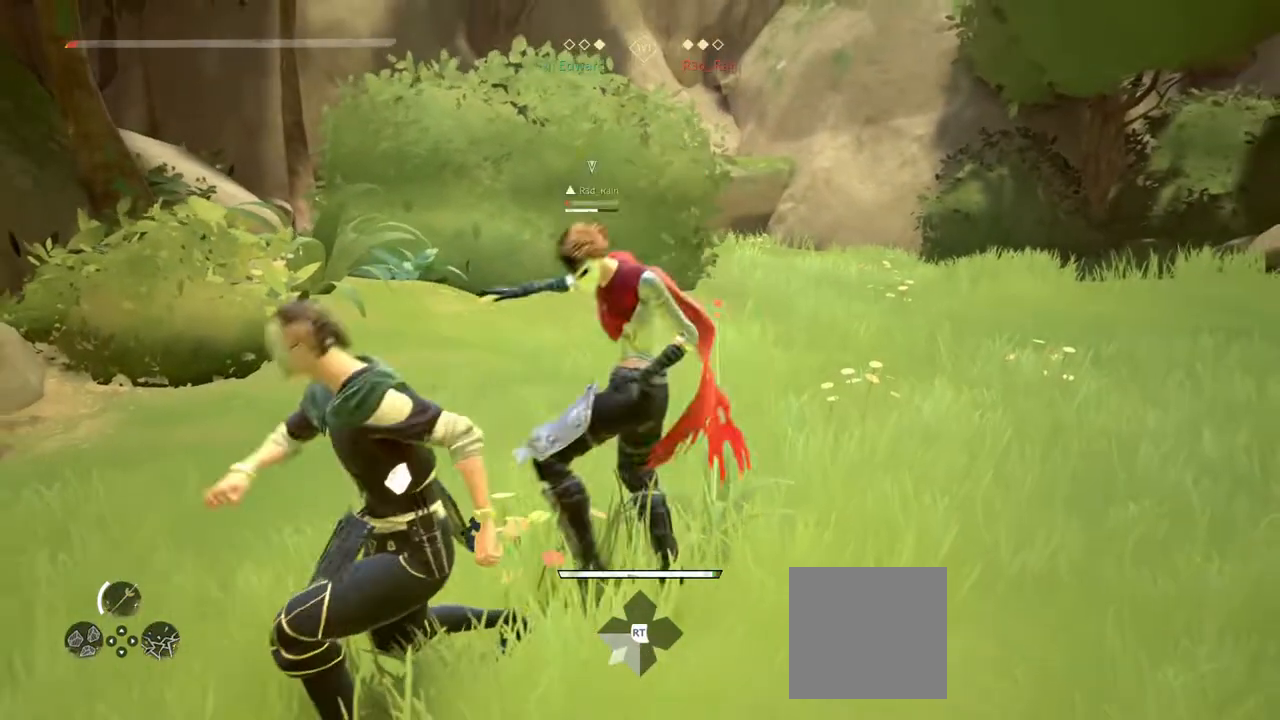
{"buttons": ["L2"], "left_stick": "down", "right_stick": "center", "events": [[350, "X", "down"], [433, "X", "up"]]}
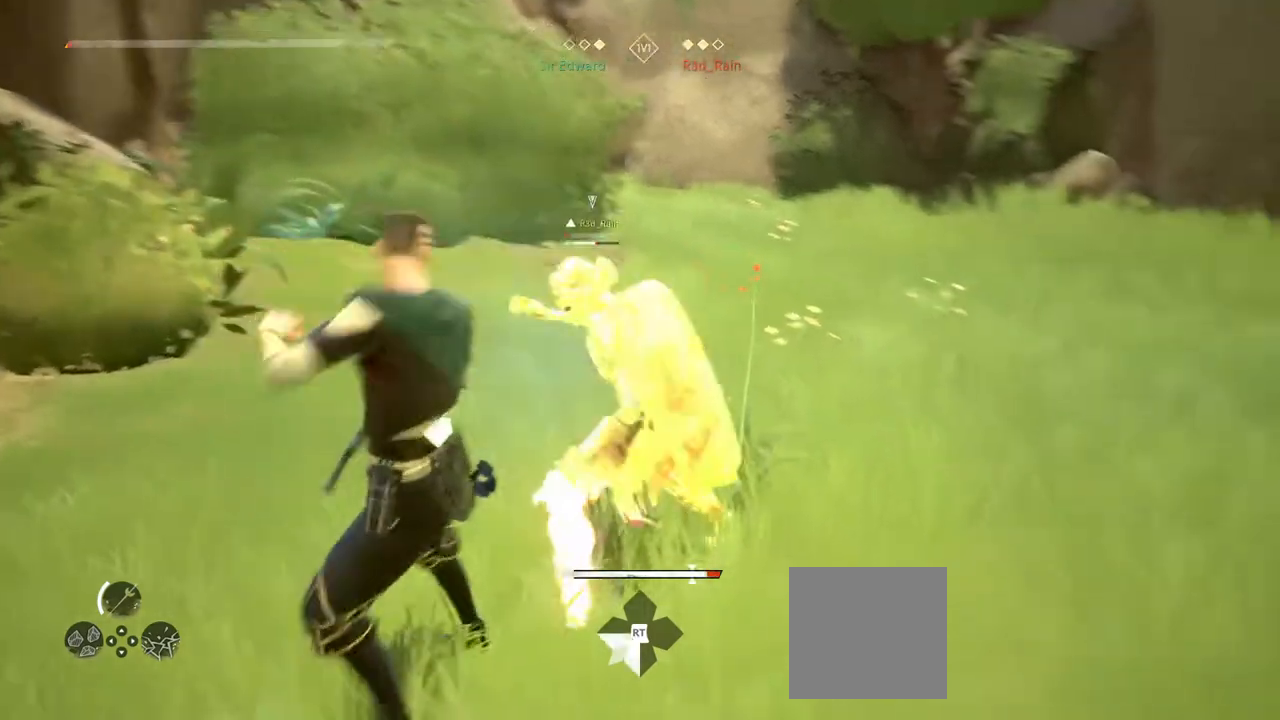
{"buttons": ["L2"], "left_stick": "down", "right_stick": "center", "events": []}
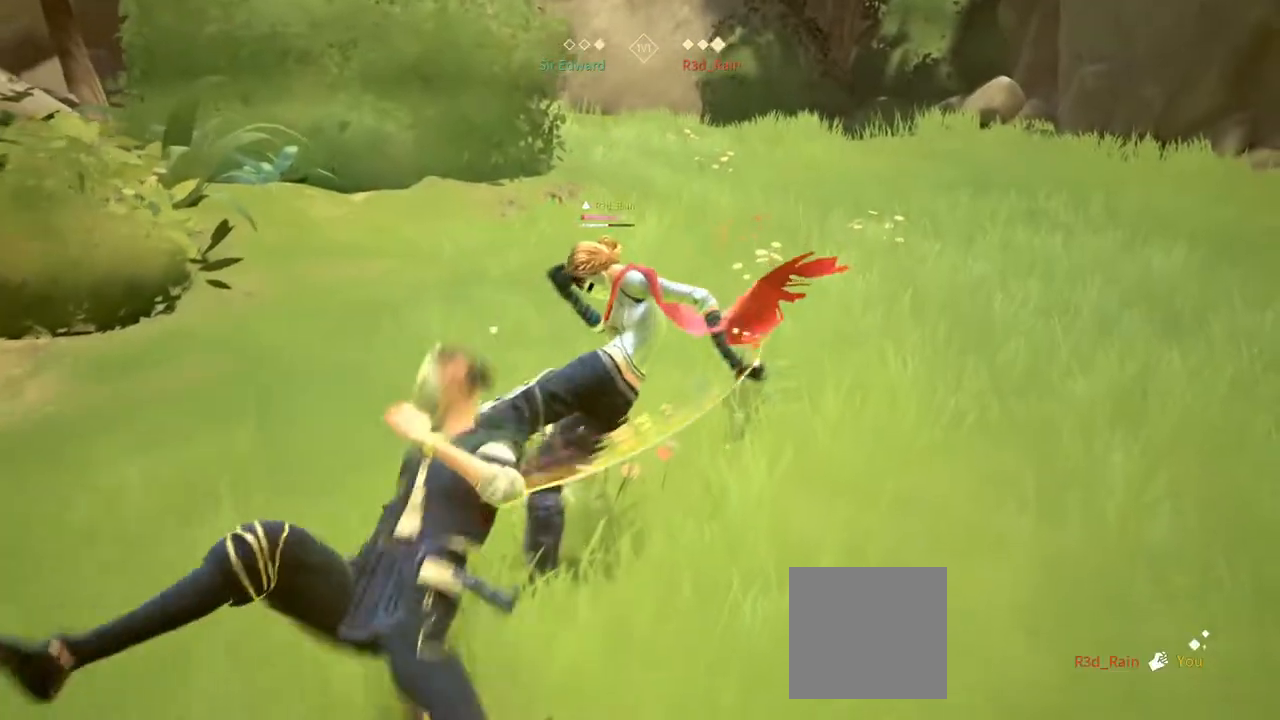
{"buttons": [], "left_stick": "center", "right_stick": "center", "events": [[167, "L2", "up"], [333, "left_stick", "center"]]}